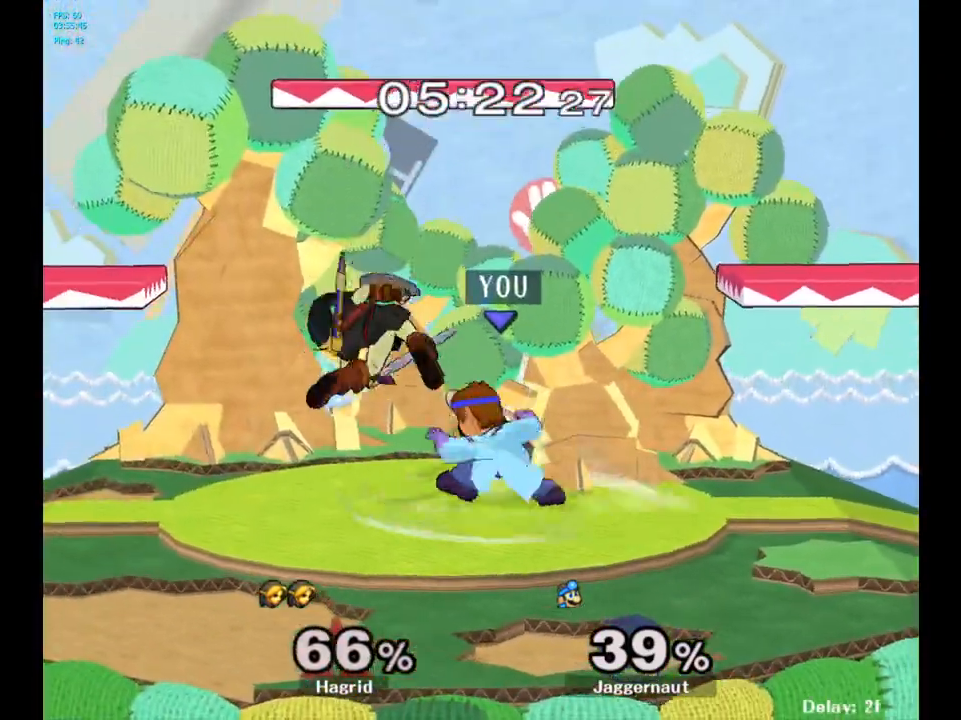
Gameplay with a controller (Nintendo layout); each line is a JSON object with the inputs held at the frame after it. "events" lists button and stick changes between this image and that frame as [ms after this image, input, new state], when the widget could be followed in between. Not read: L3 R3.
{"buttons": [], "left_stick": "center", "right_stick": "center", "events": []}
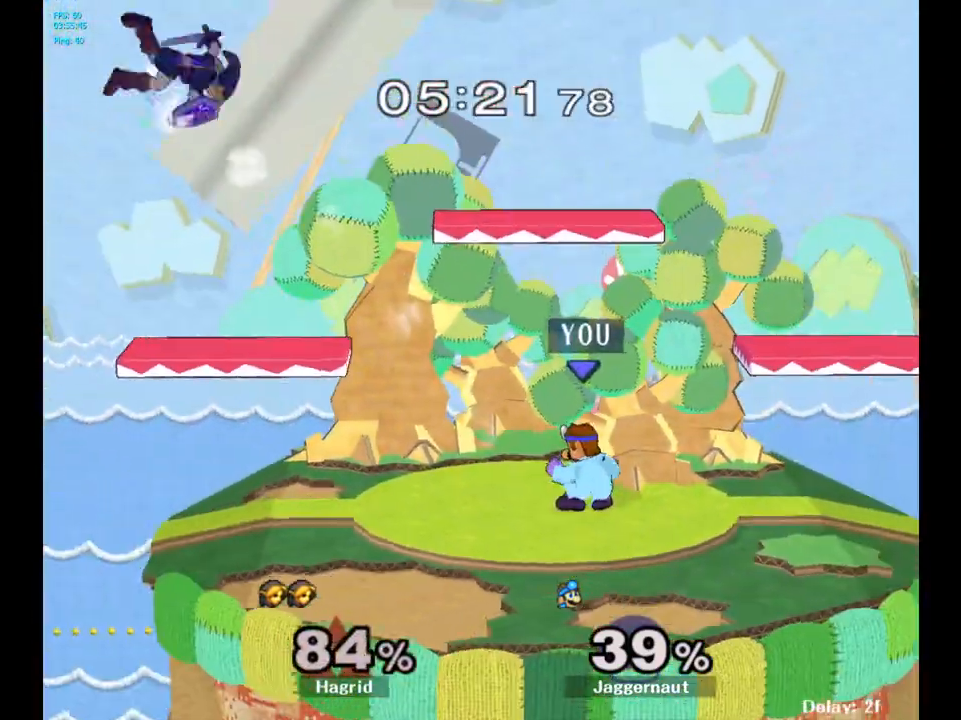
{"buttons": [], "left_stick": "left", "right_stick": "center", "events": [[200, "left_stick", "left"]]}
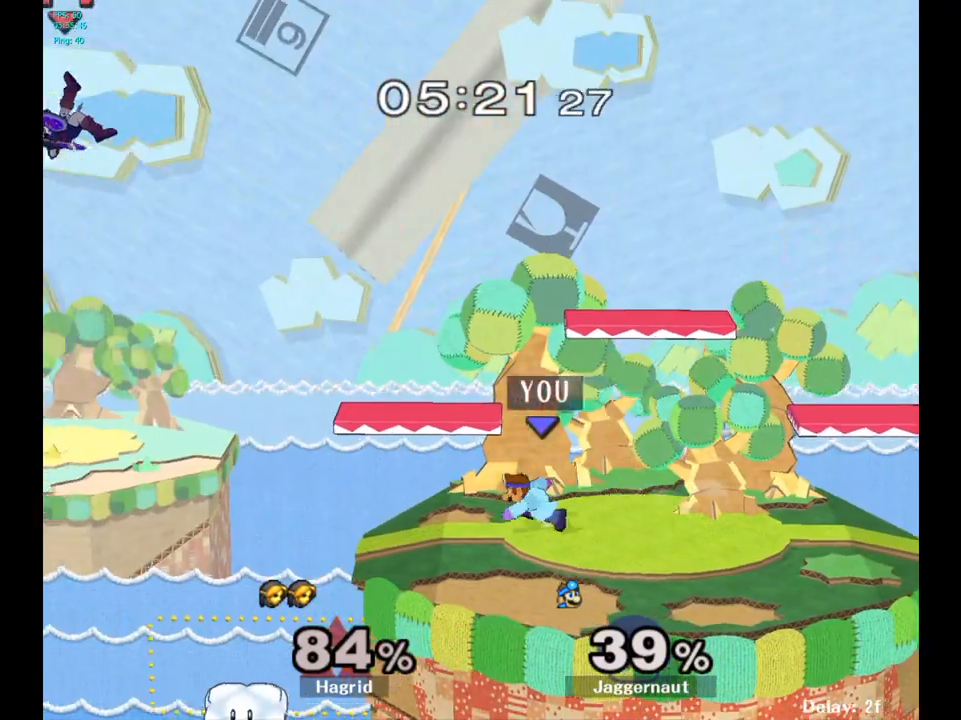
{"buttons": ["Y", "R1"], "left_stick": "down-right", "right_stick": "center", "events": [[117, "left_stick", "down"], [167, "Y", "down"], [233, "left_stick", "center"], [400, "left_stick", "down-right"], [500, "R1", "down"]]}
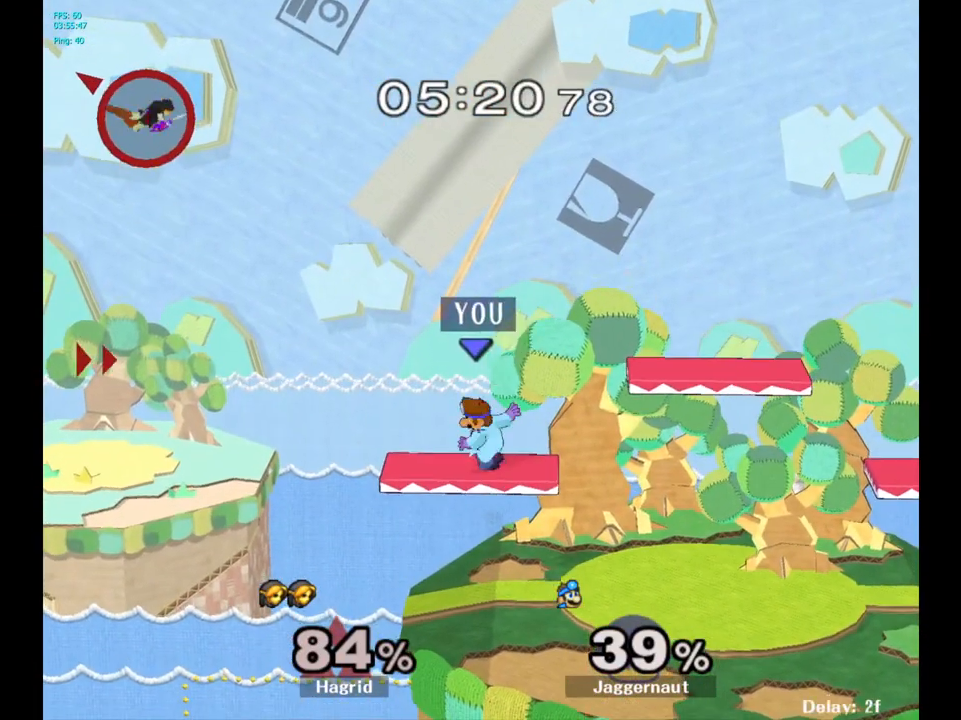
{"buttons": [], "left_stick": "center", "right_stick": "center", "events": [[67, "Y", "up"], [117, "left_stick", "center"], [133, "R1", "up"], [300, "left_stick", "down"], [500, "left_stick", "center"]]}
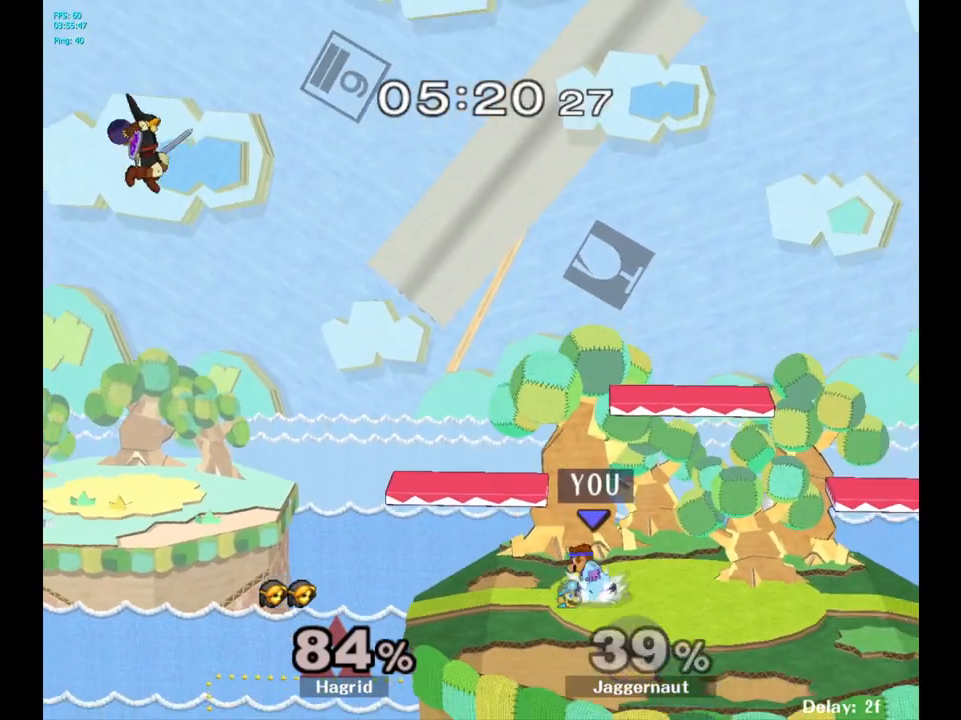
{"buttons": [], "left_stick": "center", "right_stick": "center", "events": [[100, "B", "down"], [183, "B", "up"]]}
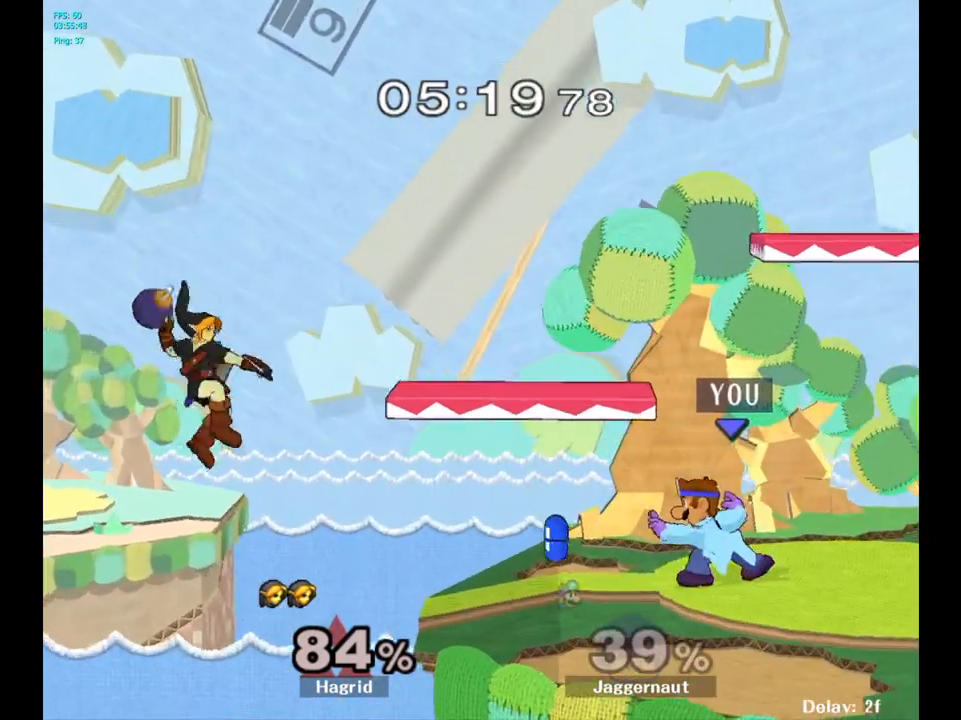
{"buttons": [], "left_stick": "center", "right_stick": "center", "events": [[100, "left_stick", "left"], [483, "left_stick", "center"]]}
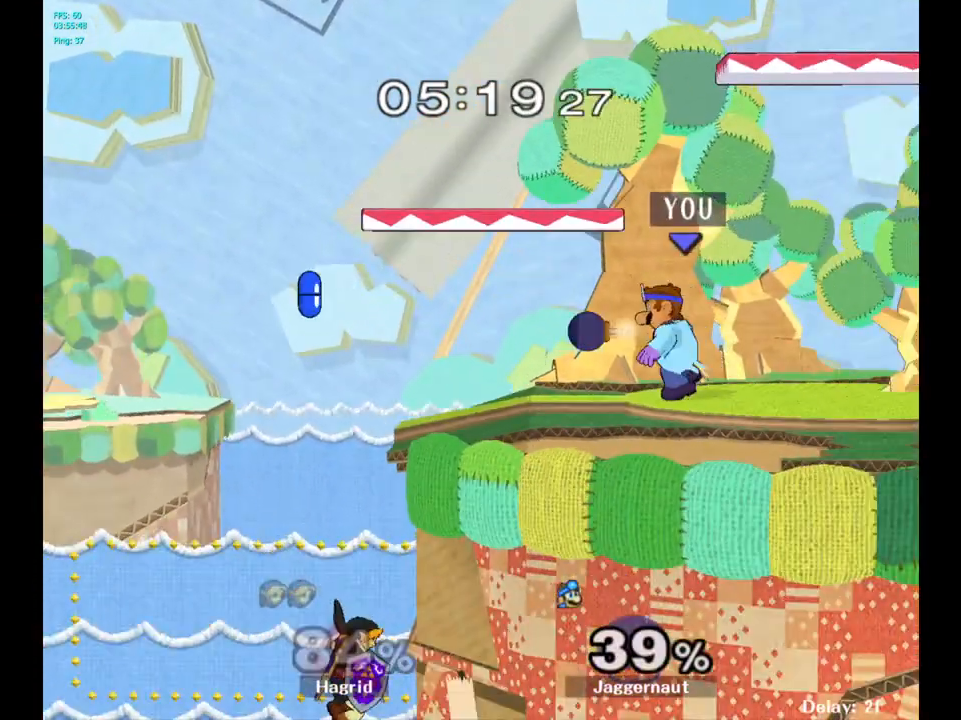
{"buttons": [], "left_stick": "center", "right_stick": "center", "events": [[33, "R1", "down"], [283, "R1", "up"]]}
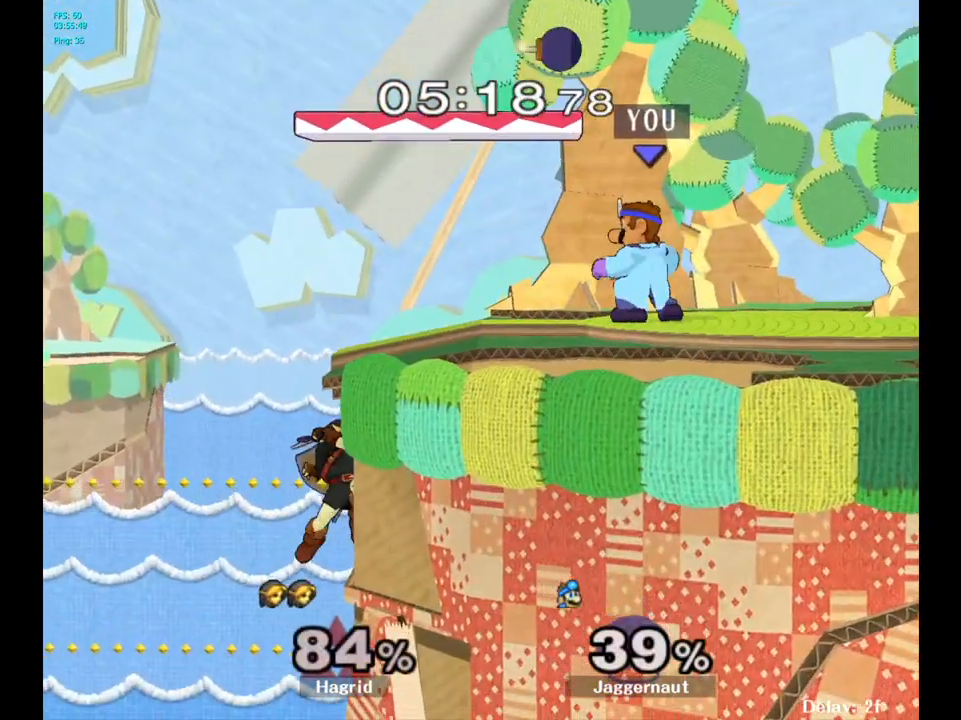
{"buttons": [], "left_stick": "center", "right_stick": "center", "events": [[250, "left_stick", "left"], [367, "left_stick", "center"]]}
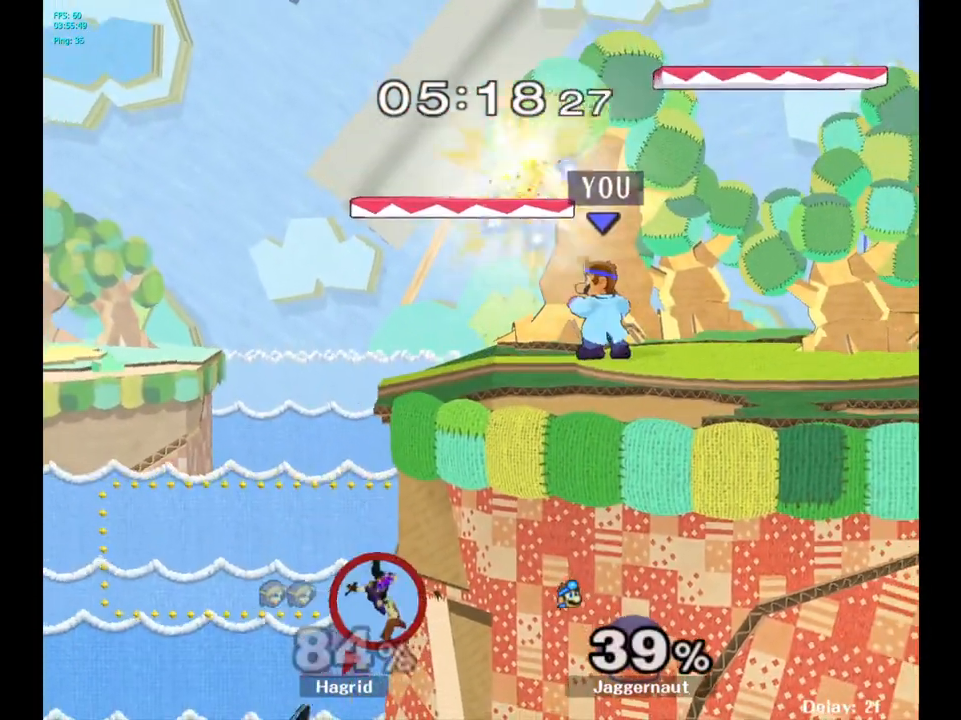
{"buttons": [], "left_stick": "left", "right_stick": "center", "events": [[250, "left_stick", "left"]]}
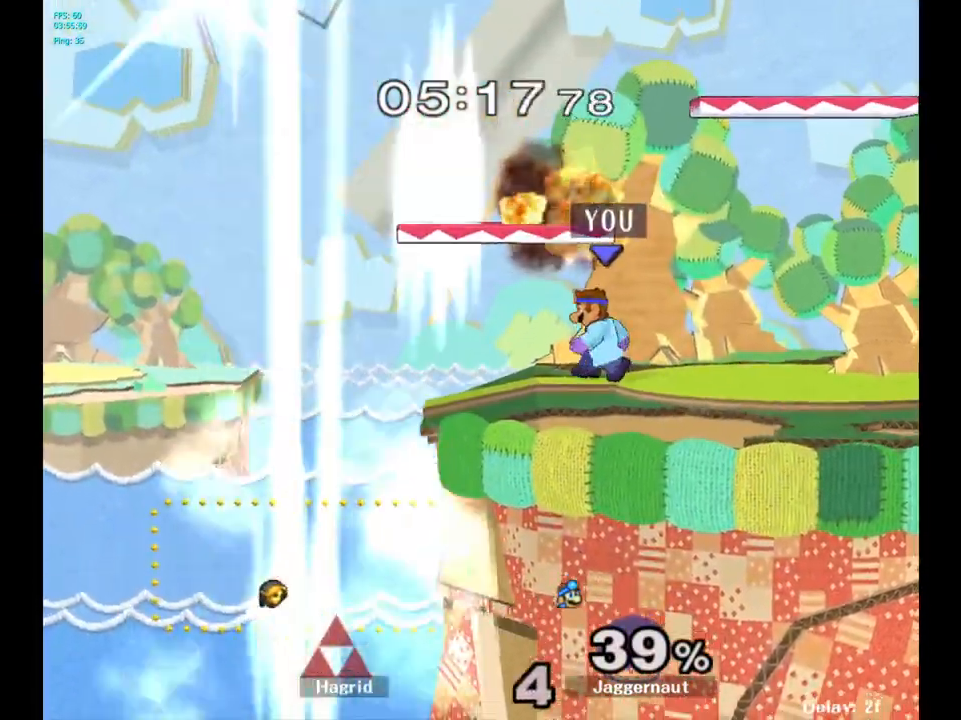
{"buttons": [], "left_stick": "center", "right_stick": "center", "events": [[50, "Y", "down"], [50, "left_stick", "center"], [333, "left_stick", "down-left"], [367, "R1", "down"], [433, "Y", "up"], [483, "R1", "up"], [483, "left_stick", "center"]]}
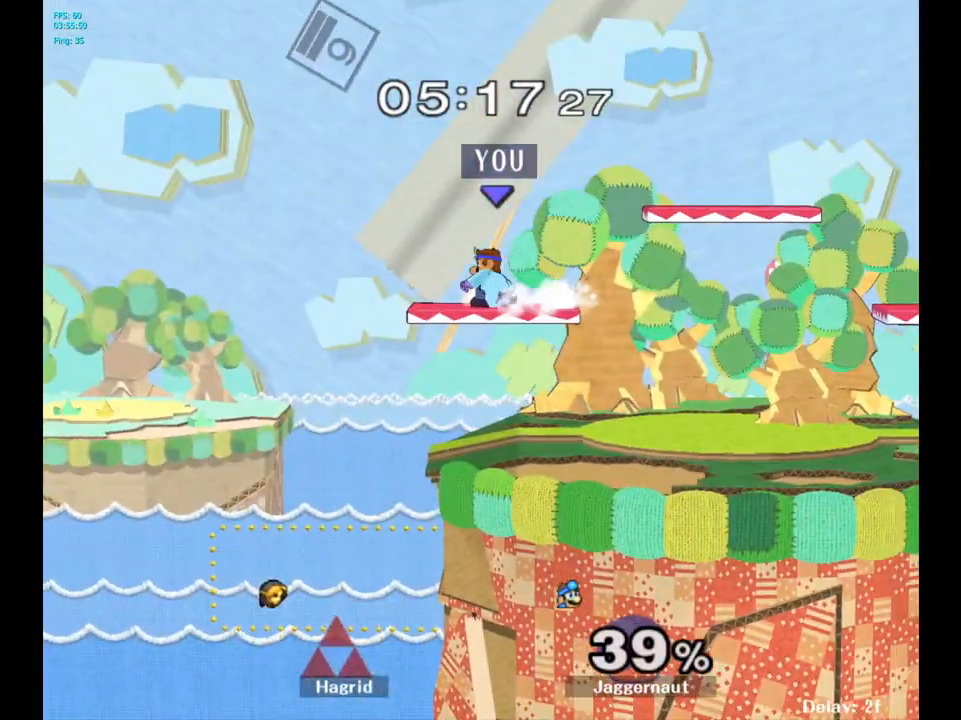
{"buttons": [], "left_stick": "down-left", "right_stick": "center", "events": [[317, "Y", "down"], [333, "left_stick", "down"], [367, "Y", "up"], [483, "left_stick", "down-left"]]}
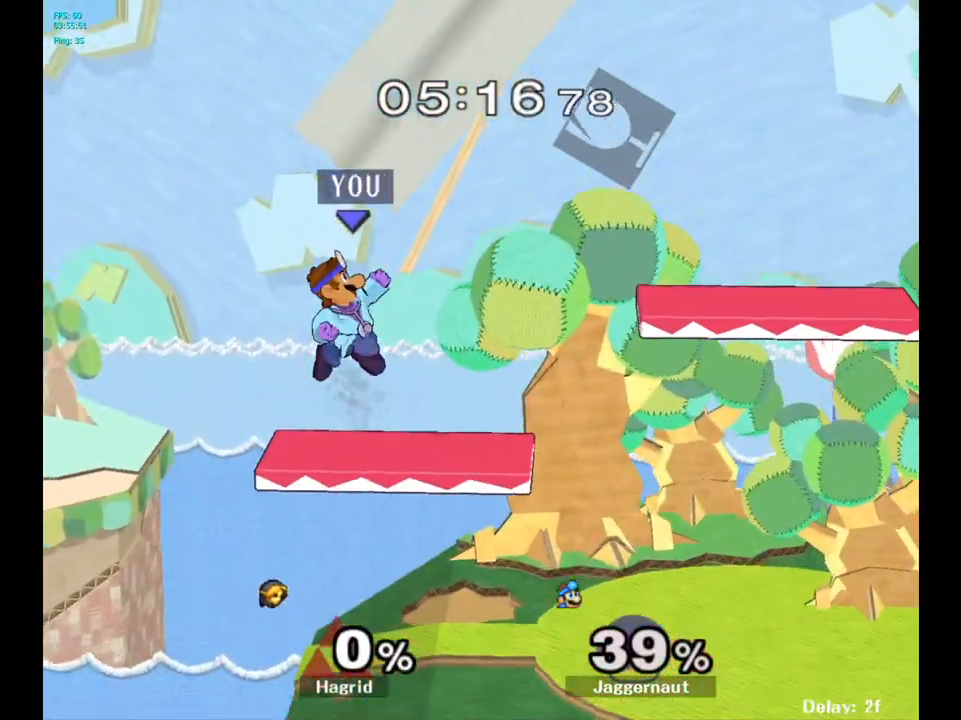
{"buttons": [], "left_stick": "down-right", "right_stick": "center", "events": [[200, "left_stick", "left"], [333, "left_stick", "down"], [483, "left_stick", "down-right"]]}
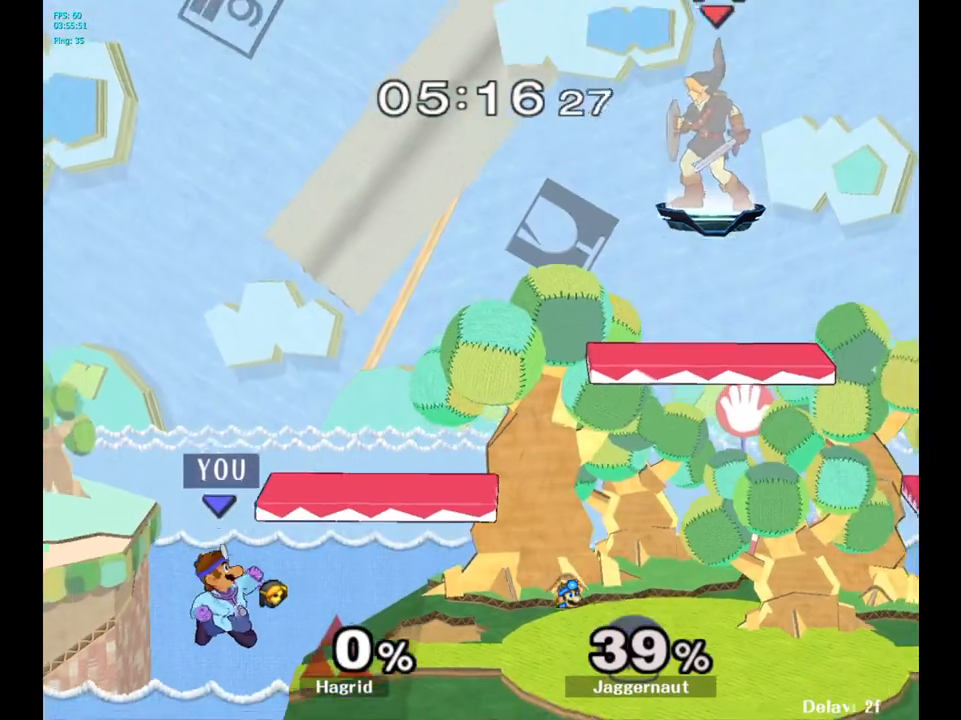
{"buttons": [], "left_stick": "center", "right_stick": "center", "events": [[167, "left_stick", "center"], [300, "left_stick", "left"], [350, "left_stick", "center"]]}
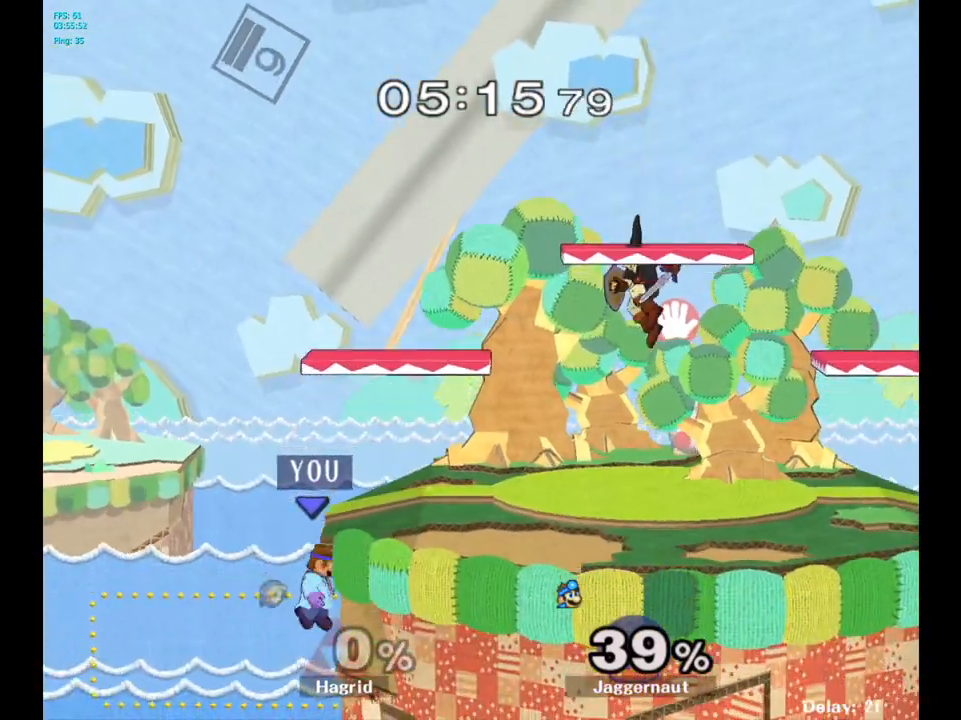
{"buttons": [], "left_stick": "center", "right_stick": "center", "events": [[150, "Y", "down"], [350, "Y", "up"]]}
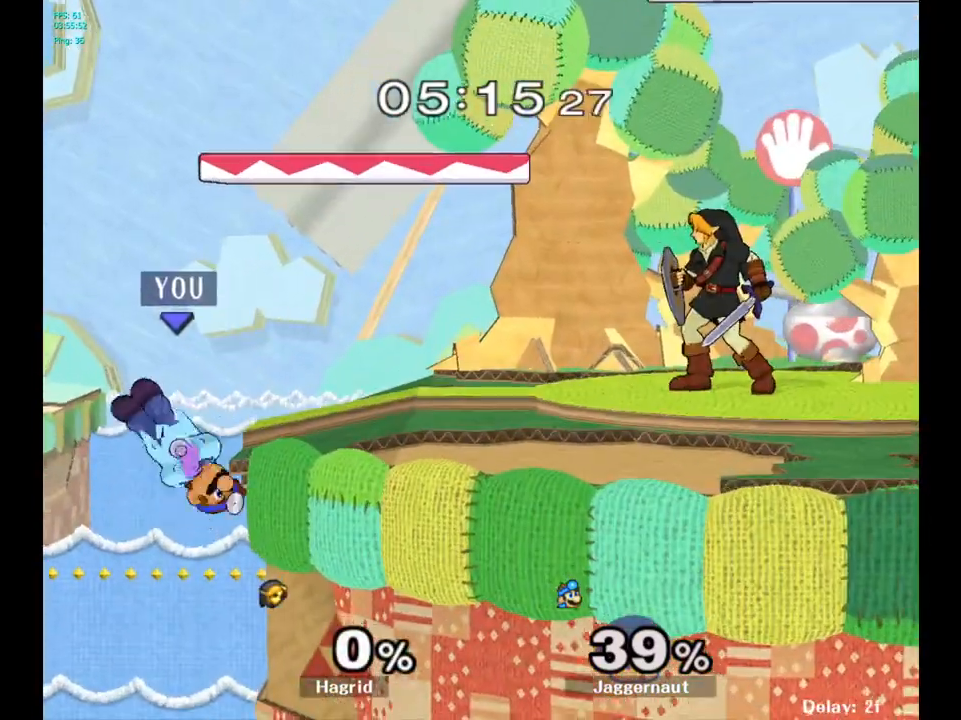
{"buttons": [], "left_stick": "center", "right_stick": "center", "events": [[417, "left_stick", "right"], [500, "left_stick", "center"]]}
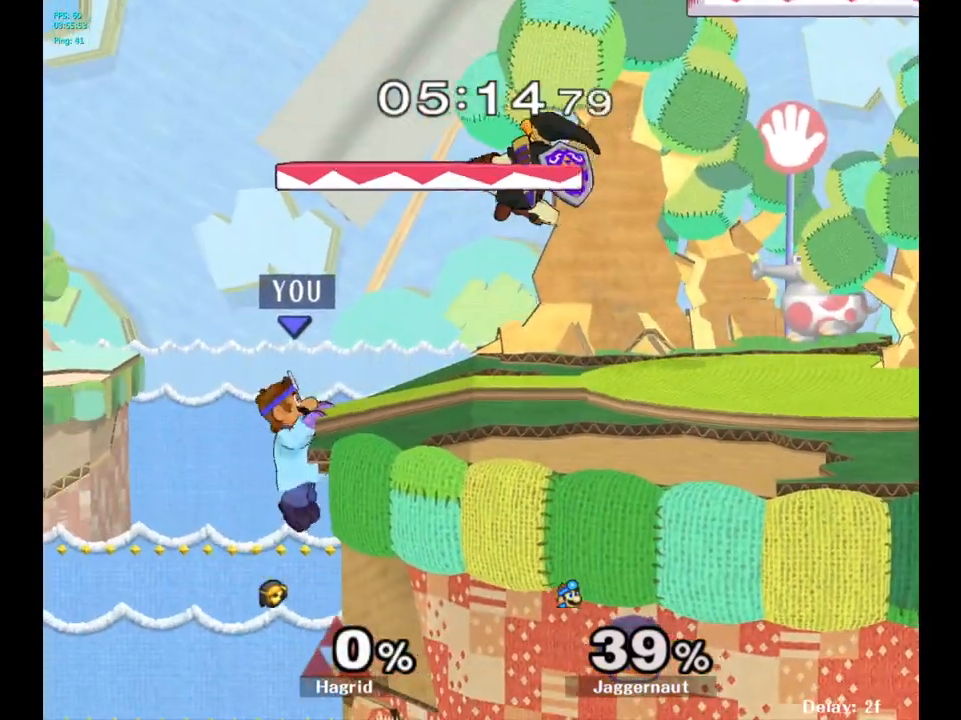
{"buttons": ["R1"], "left_stick": "right", "right_stick": "center", "events": [[350, "R1", "down"], [483, "left_stick", "right"]]}
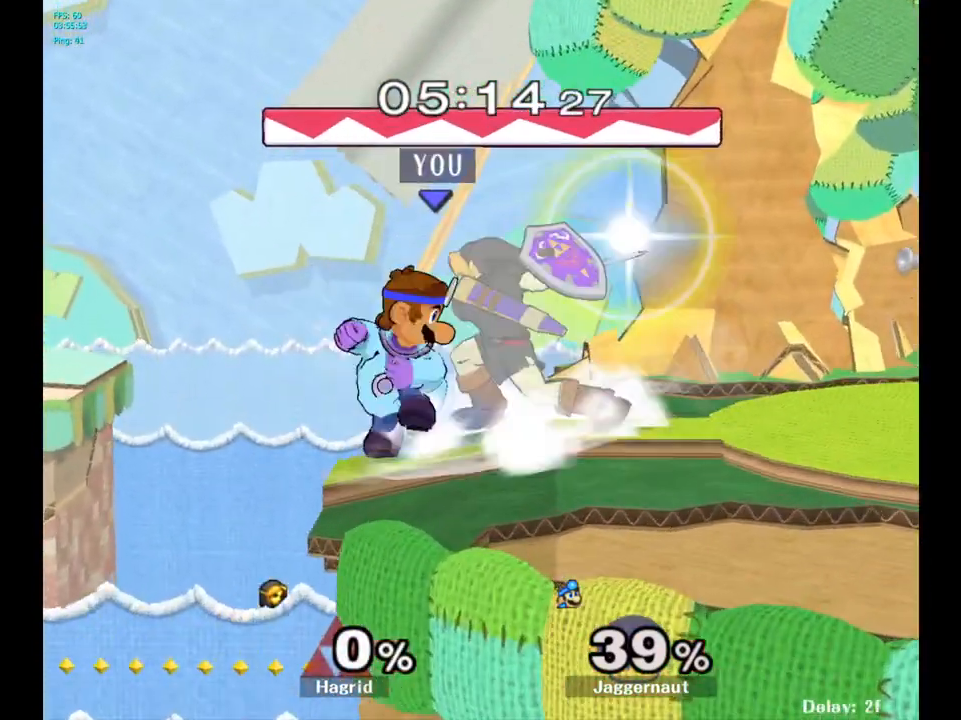
{"buttons": [], "left_stick": "center", "right_stick": "center", "events": [[167, "left_stick", "center"], [433, "R1", "up"]]}
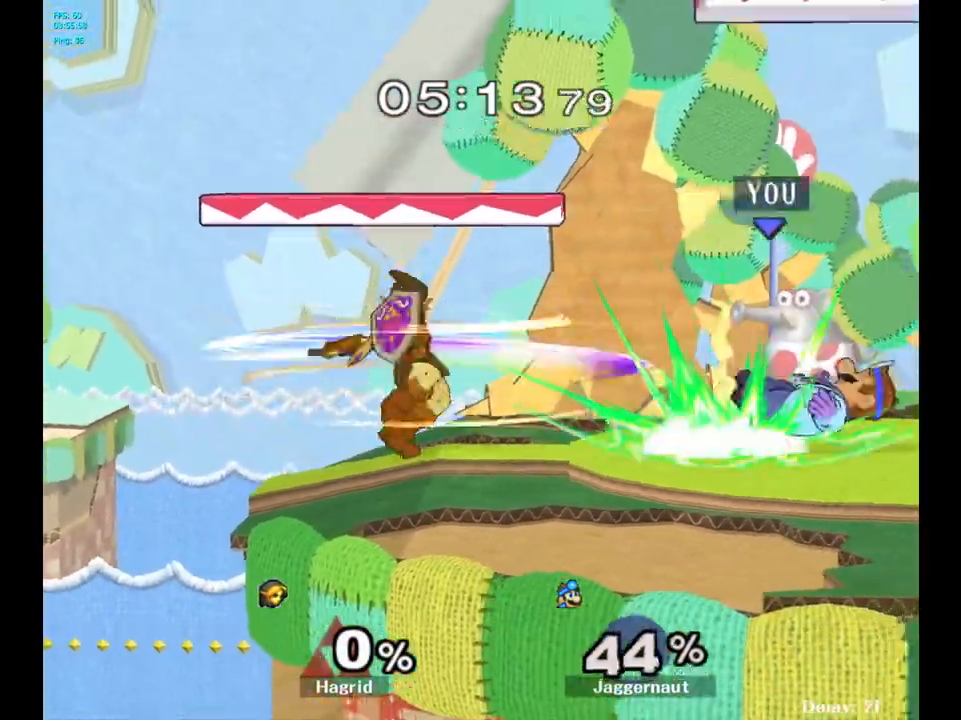
{"buttons": [], "left_stick": "left", "right_stick": "center", "events": [[300, "left_stick", "left"]]}
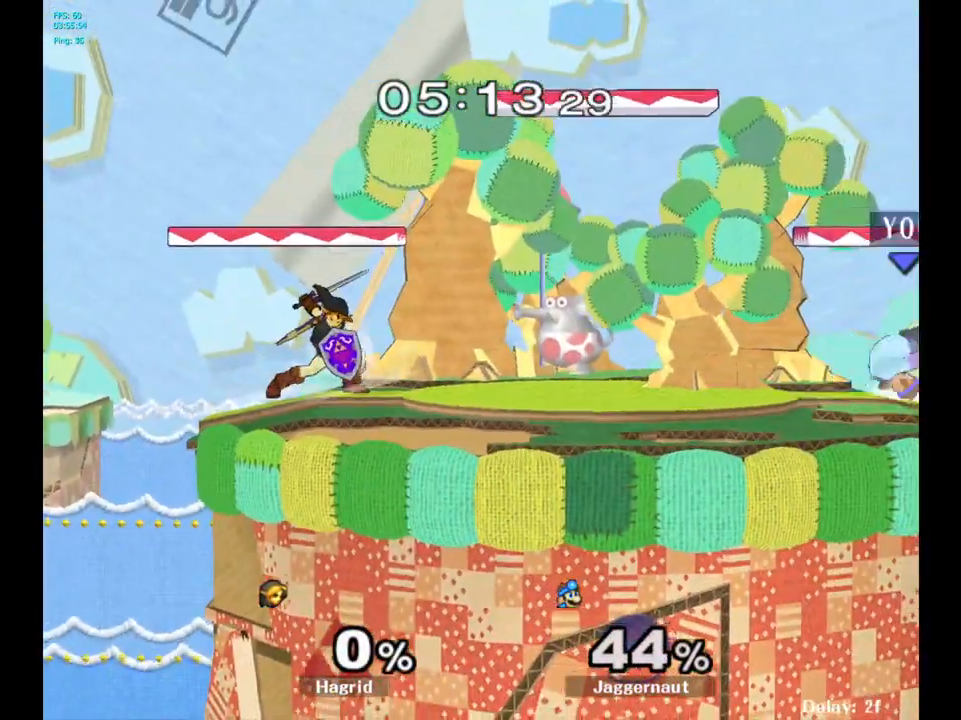
{"buttons": [], "left_stick": "center", "right_stick": "center", "events": [[233, "left_stick", "center"], [450, "B", "down"], [500, "B", "up"]]}
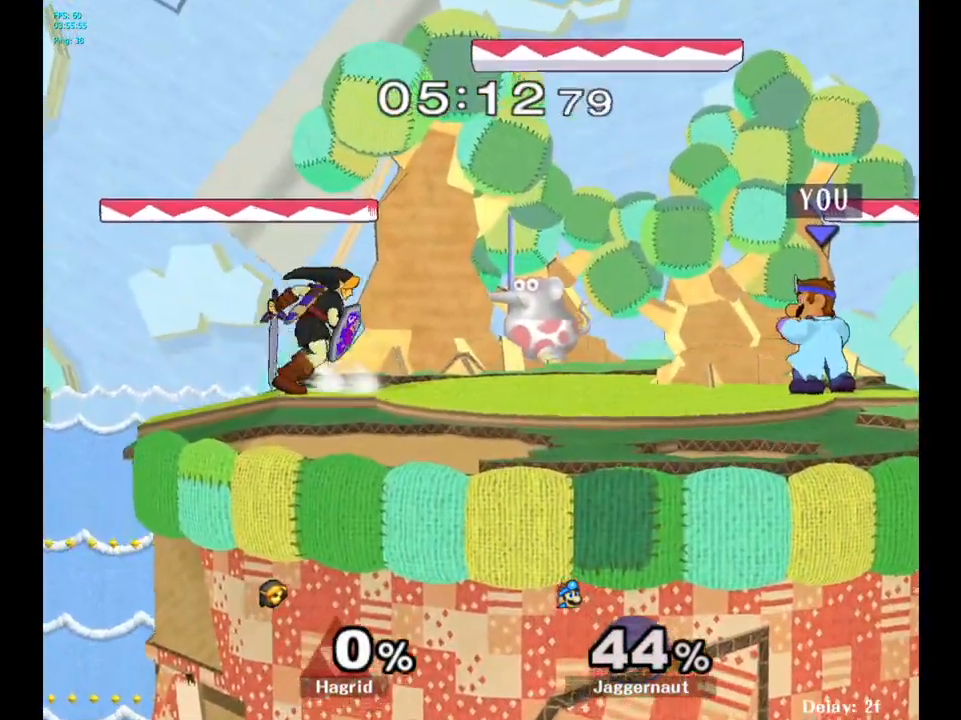
{"buttons": [], "left_stick": "center", "right_stick": "center", "events": [[83, "B", "down"], [183, "B", "up"]]}
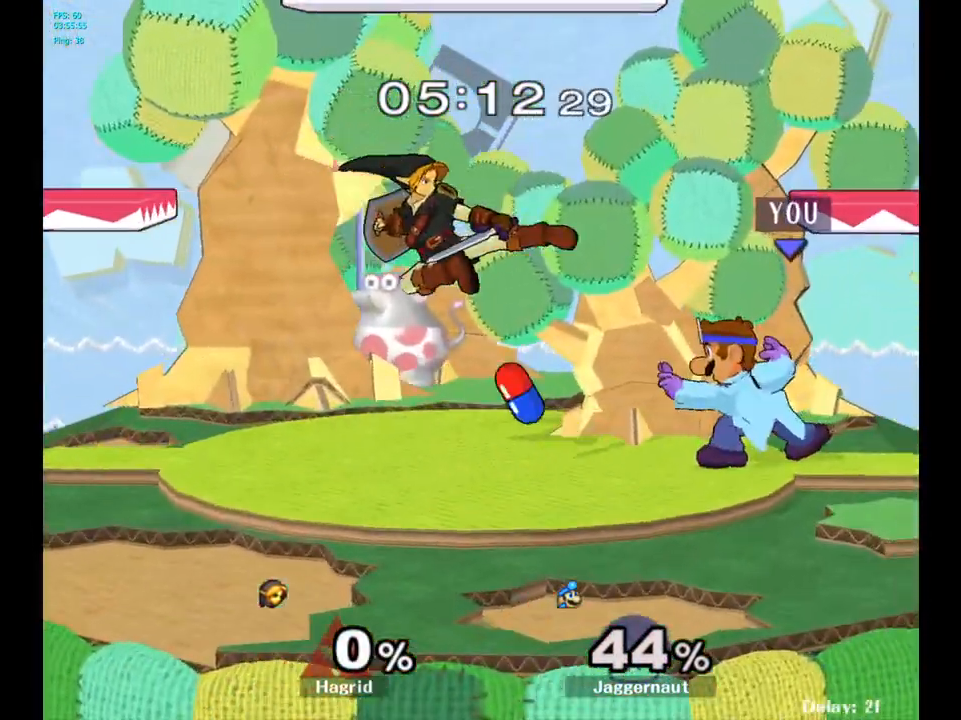
{"buttons": ["A", "R1"], "left_stick": "center", "right_stick": "center", "events": [[350, "R1", "down"], [400, "A", "down"]]}
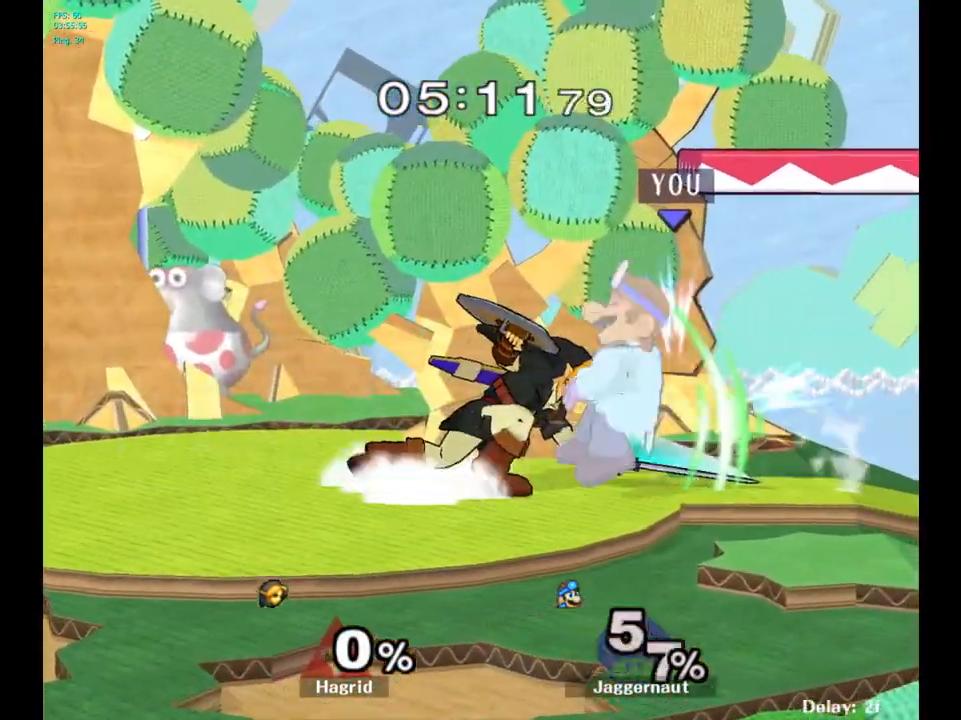
{"buttons": [], "left_stick": "center", "right_stick": "center", "events": [[83, "A", "up"], [317, "R1", "up"]]}
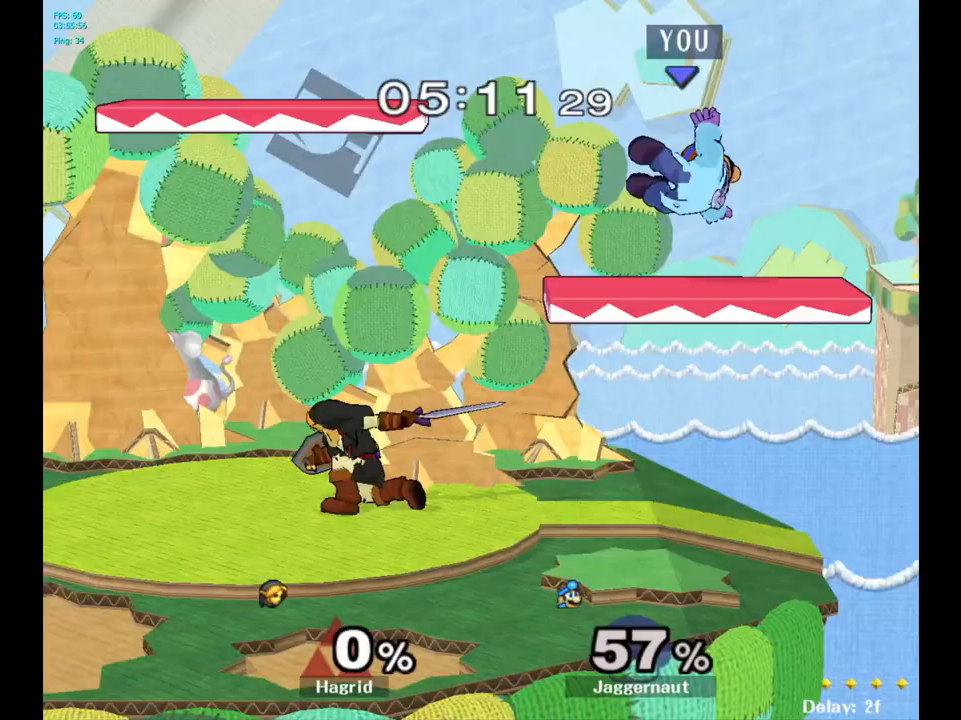
{"buttons": [], "left_stick": "up-left", "right_stick": "center", "events": [[83, "Y", "down"], [183, "Y", "up"], [183, "left_stick", "up"], [250, "Y", "down"], [383, "left_stick", "up-left"], [400, "Y", "up"]]}
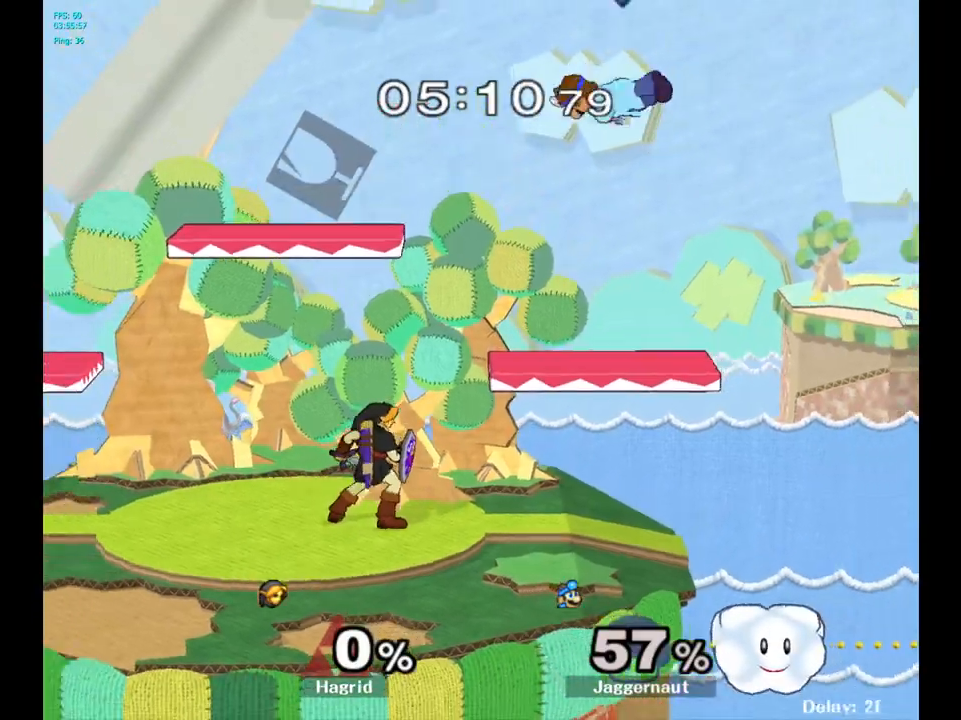
{"buttons": [], "left_stick": "left", "right_stick": "center", "events": [[117, "right_stick", "down"], [183, "left_stick", "down-left"], [200, "right_stick", "center"], [350, "left_stick", "left"]]}
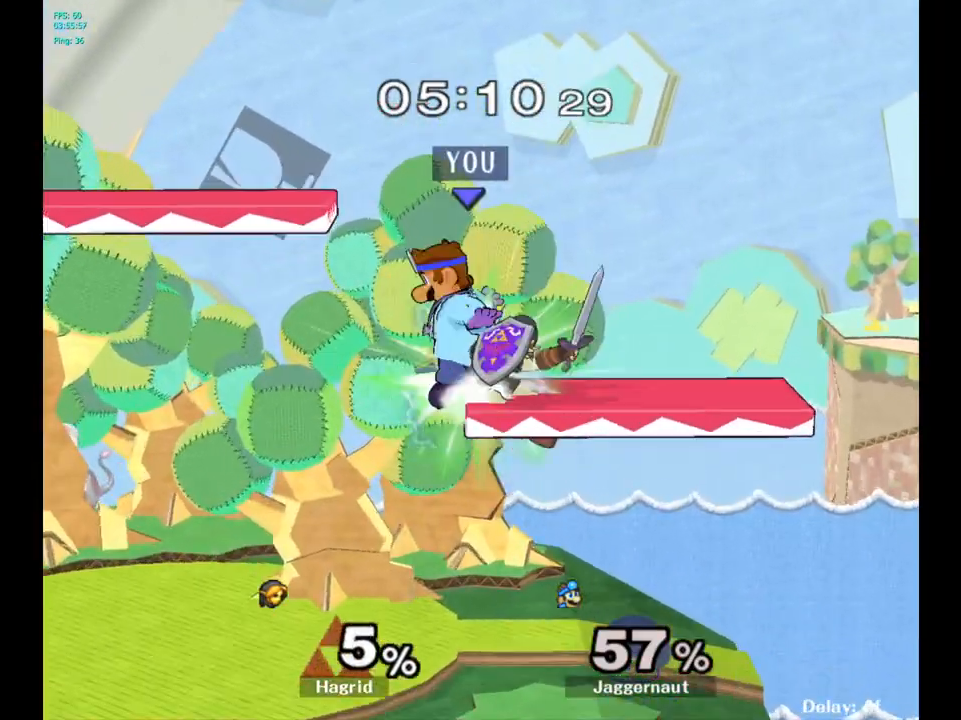
{"buttons": [], "left_stick": "center", "right_stick": "center", "events": [[233, "R1", "down"], [250, "left_stick", "down-left"], [383, "R1", "up"], [450, "left_stick", "center"]]}
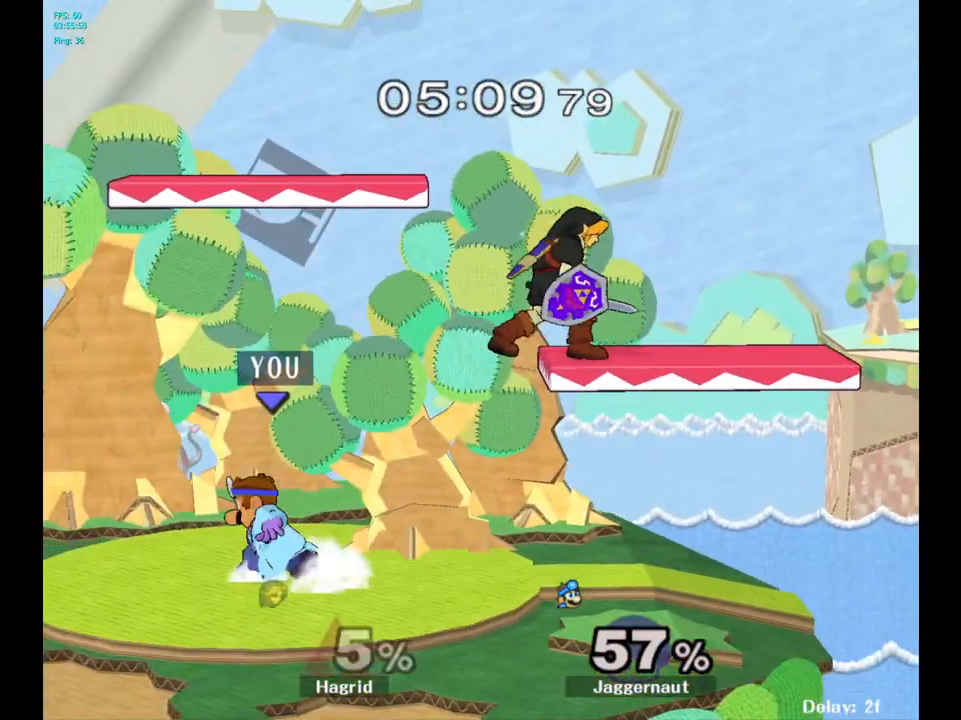
{"buttons": ["Y"], "left_stick": "down-right", "right_stick": "center", "events": [[300, "left_stick", "left"], [483, "Y", "down"], [483, "left_stick", "down-right"]]}
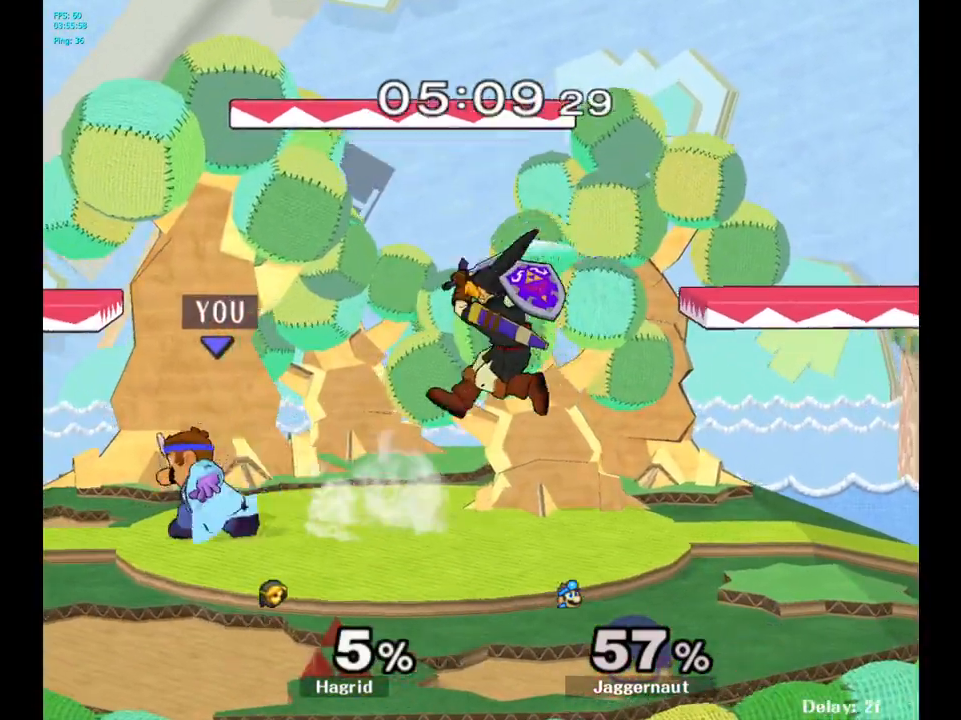
{"buttons": [], "left_stick": "right", "right_stick": "center", "events": [[33, "left_stick", "right"], [50, "Y", "up"], [400, "left_stick", "center"], [467, "left_stick", "right"]]}
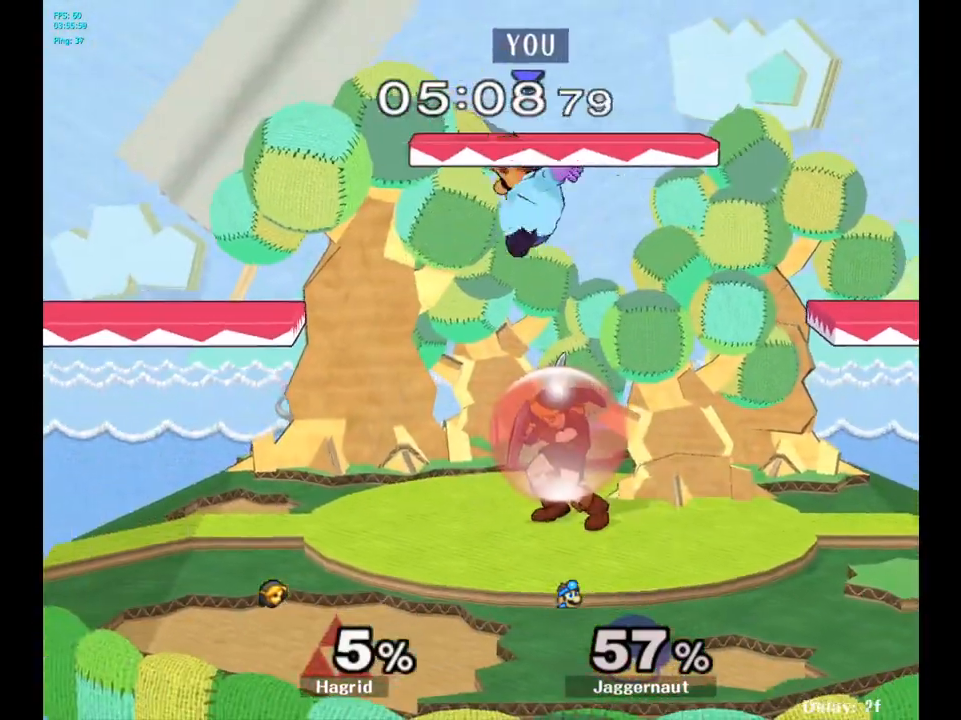
{"buttons": ["R1"], "left_stick": "up-left", "right_stick": "center", "events": [[117, "left_stick", "down"], [283, "left_stick", "right"], [400, "R1", "down"], [433, "left_stick", "up-left"]]}
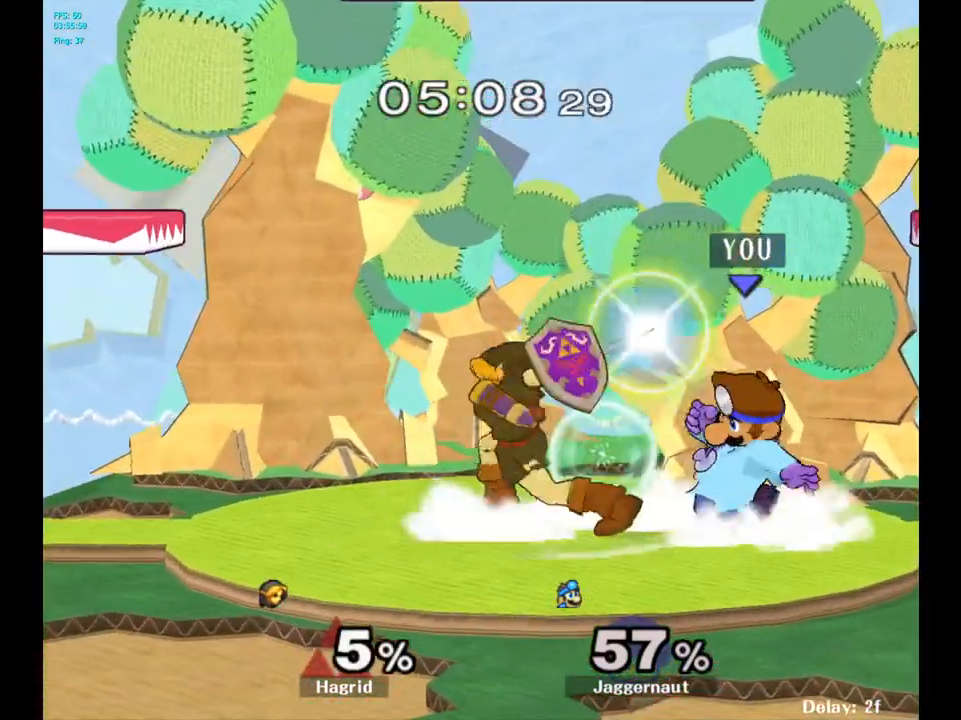
{"buttons": [], "left_stick": "center", "right_stick": "center", "events": [[83, "R1", "up"], [117, "left_stick", "up"], [183, "A", "down"], [300, "A", "up"], [467, "left_stick", "center"]]}
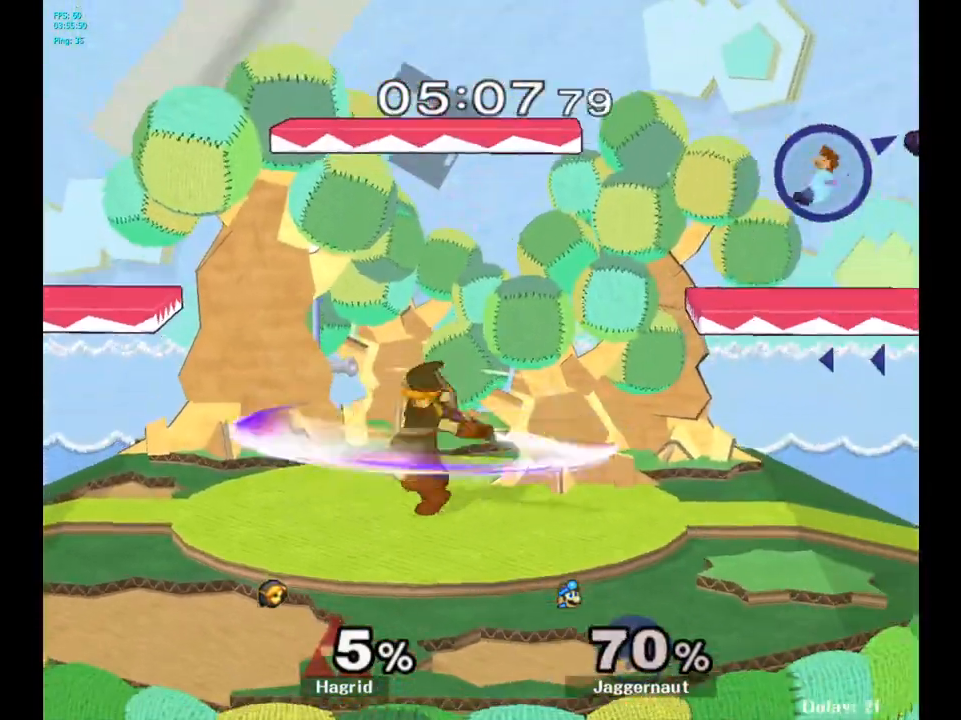
{"buttons": [], "left_stick": "left", "right_stick": "center", "events": [[100, "left_stick", "left"], [433, "left_stick", "center"], [500, "left_stick", "left"]]}